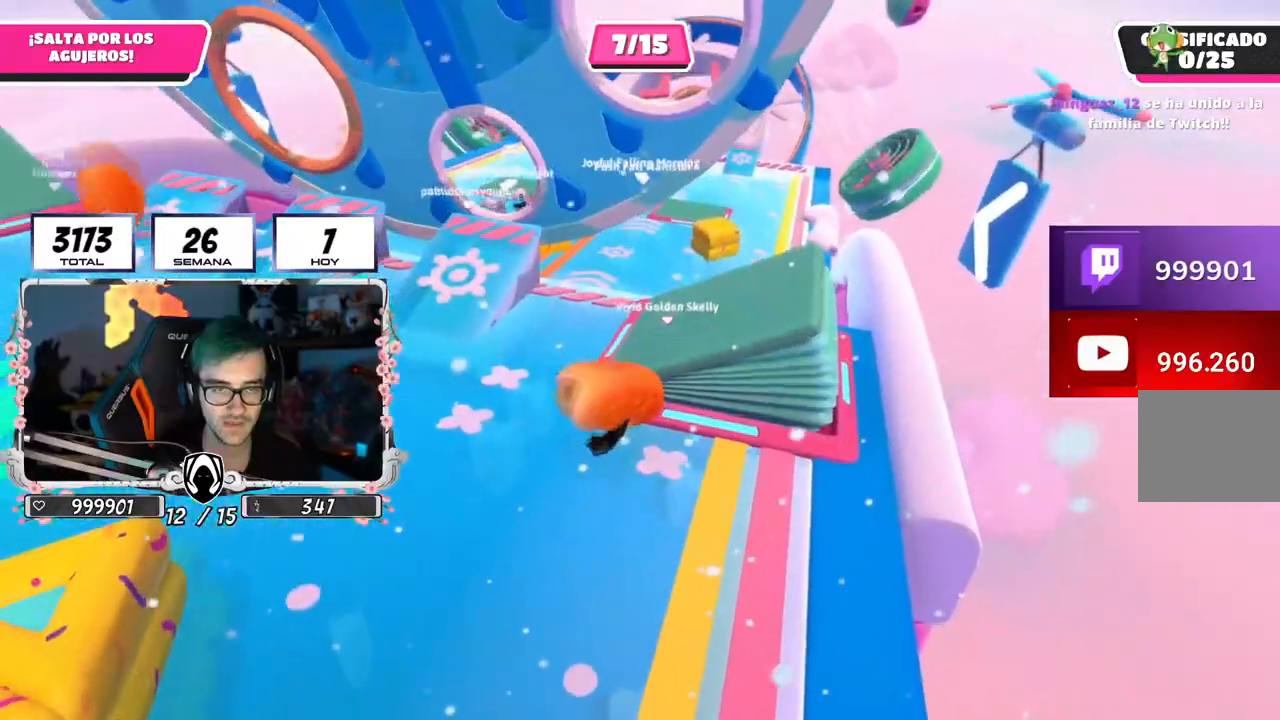
Gameplay with a controller (PlayStation layout); each line is a JSON object with the inputs held at the frame after it. "events" lists button and stick changes between this image and that frame as [ms after this image, input, new state], when the widget could be followed in between.
{"buttons": [], "left_stick": "up", "right_stick": "center", "events": [[334, "left_stick", "up-left"], [434, "left_stick", "up"]]}
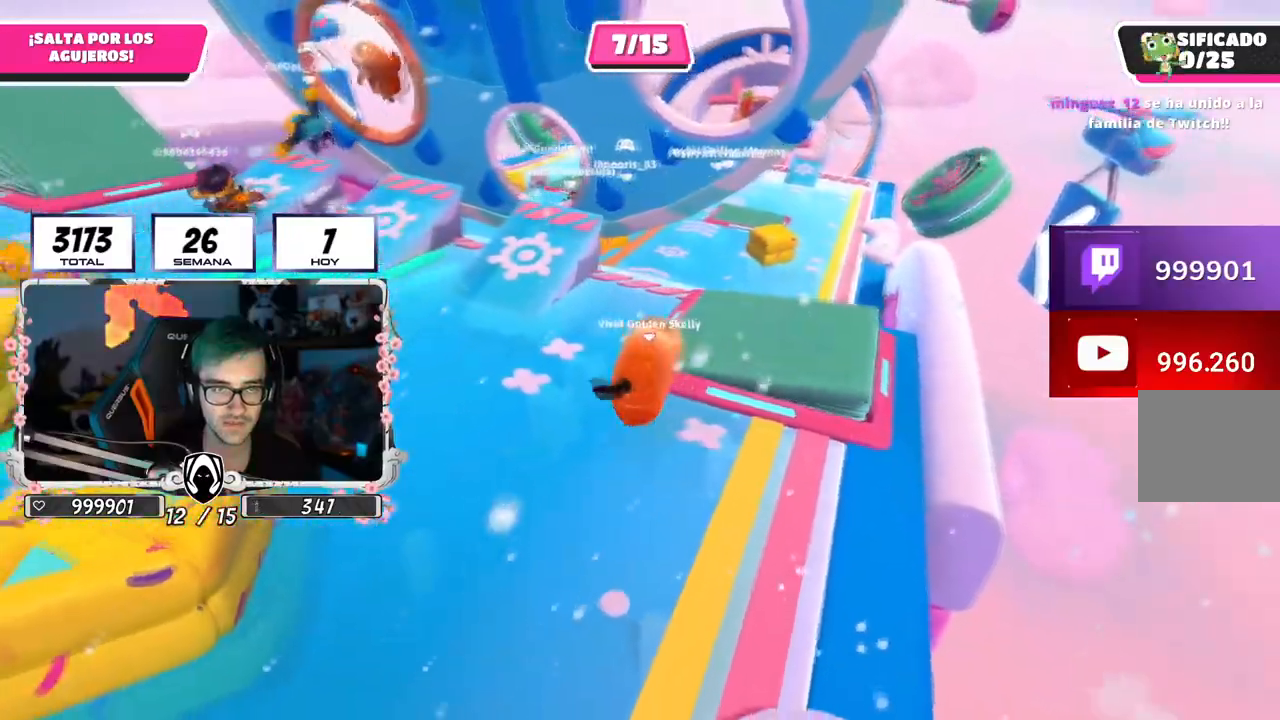
{"buttons": [], "left_stick": "up", "right_stick": "center", "events": []}
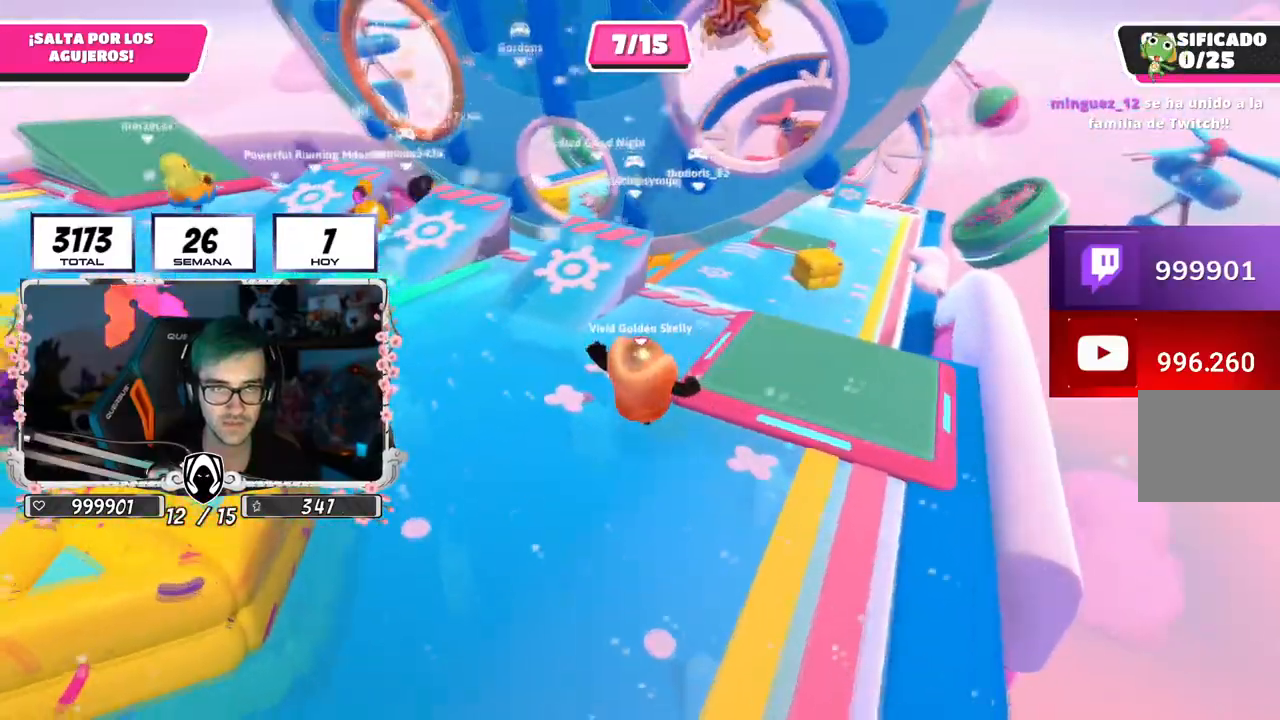
{"buttons": [], "left_stick": "up", "right_stick": "center", "events": []}
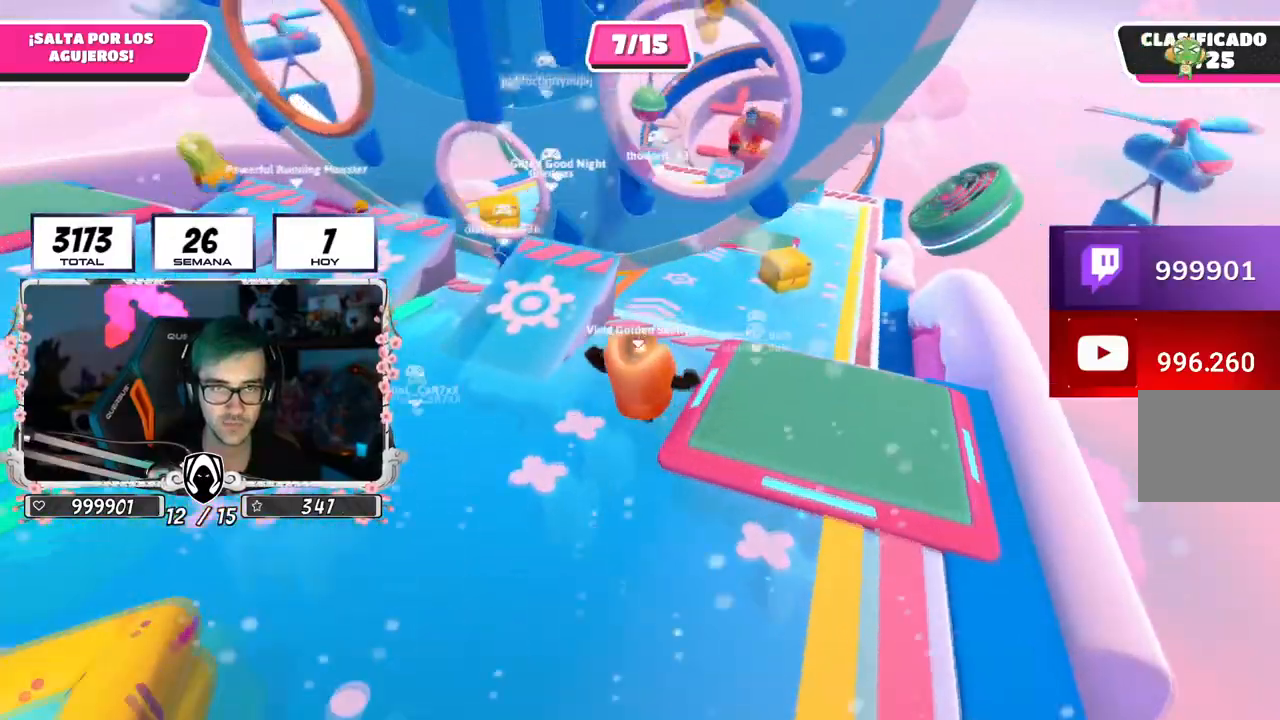
{"buttons": ["CROSS"], "left_stick": "up", "right_stick": "center", "events": [[434, "CROSS", "down"]]}
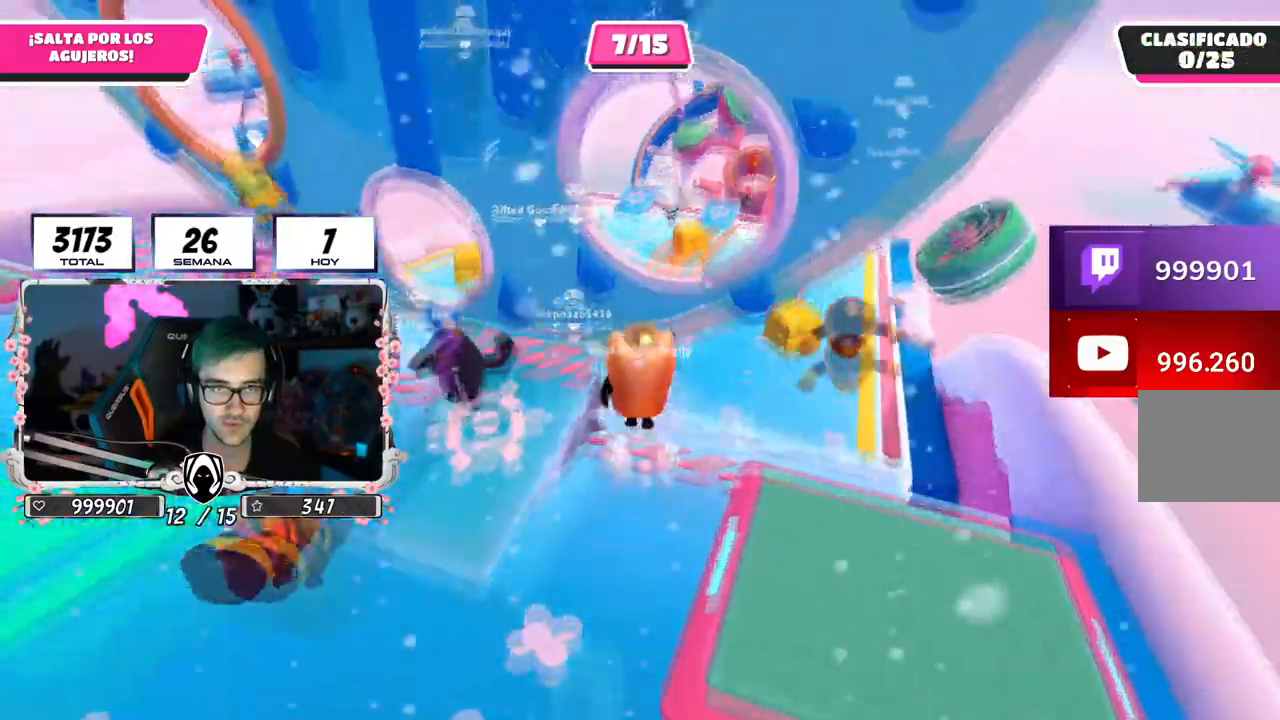
{"buttons": [], "left_stick": "up", "right_stick": "up", "events": [[200, "CROSS", "up"], [384, "right_stick", "up"]]}
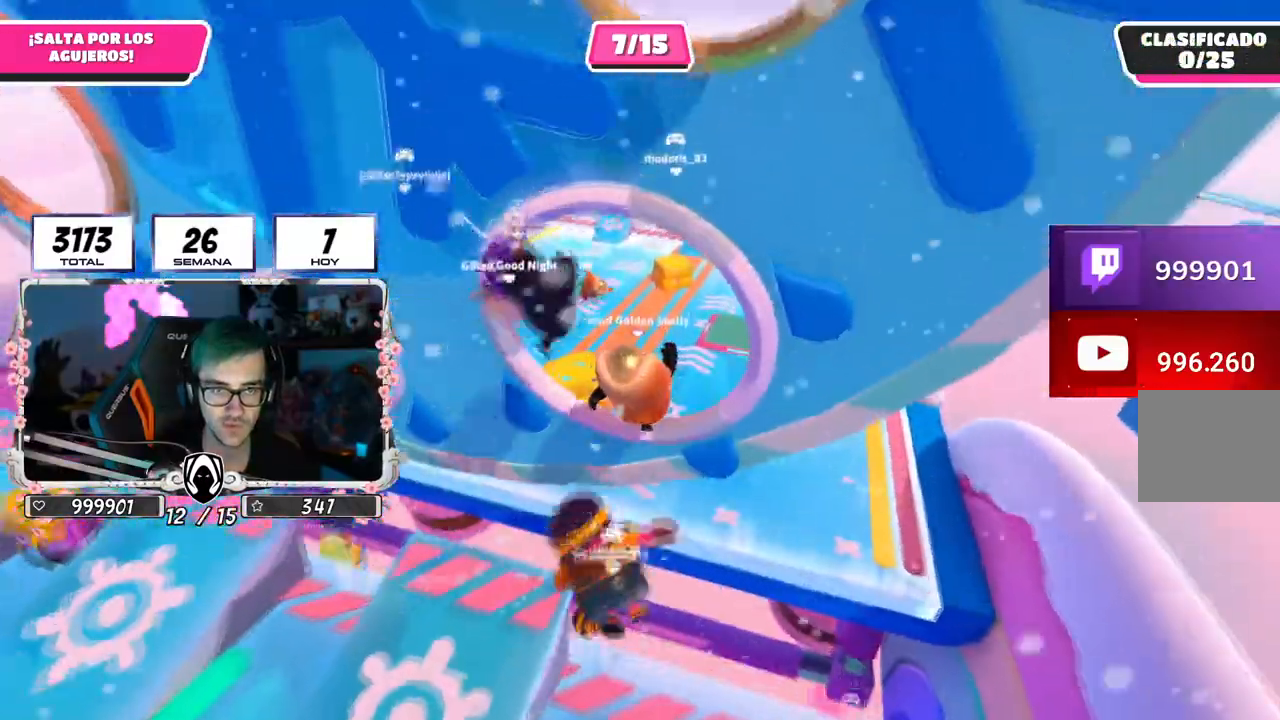
{"buttons": [], "left_stick": "up", "right_stick": "up", "events": []}
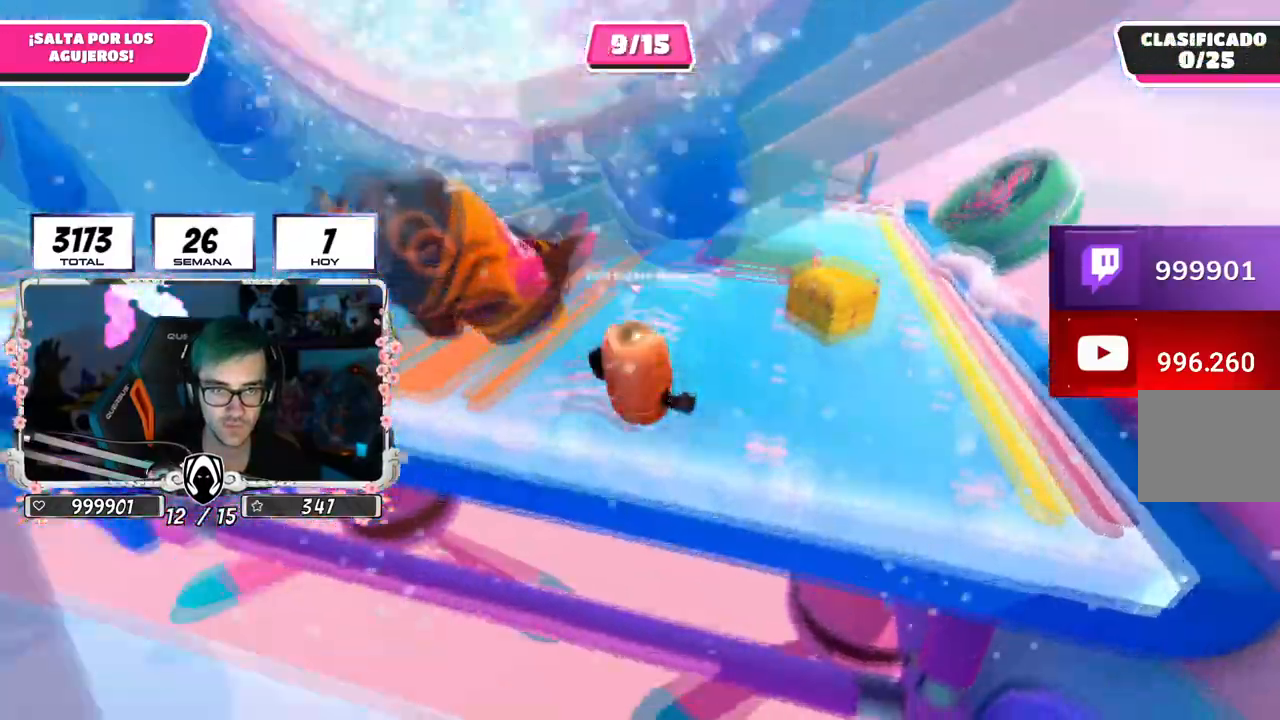
{"buttons": [], "left_stick": "up-left", "right_stick": "center", "events": [[400, "left_stick", "up-left"], [434, "right_stick", "center"]]}
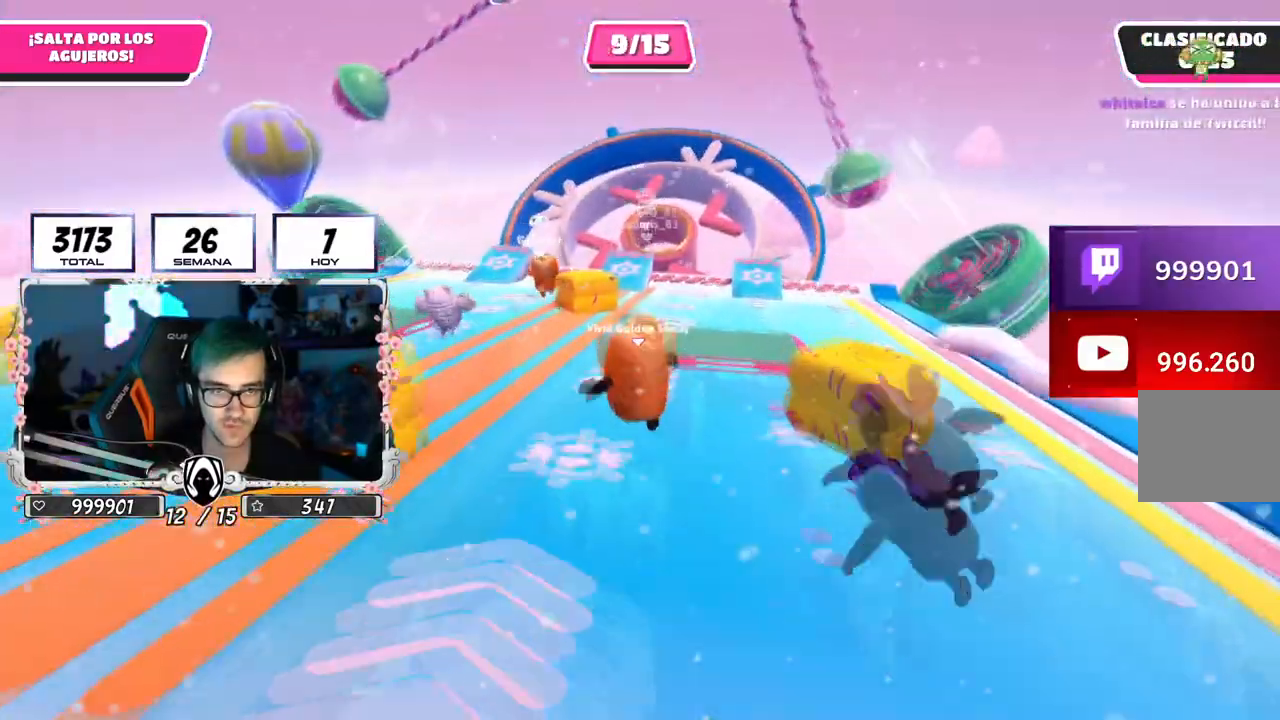
{"buttons": [], "left_stick": "up-right", "right_stick": "center", "events": [[117, "CROSS", "down"], [151, "left_stick", "up"], [334, "CROSS", "up"], [368, "left_stick", "up-right"]]}
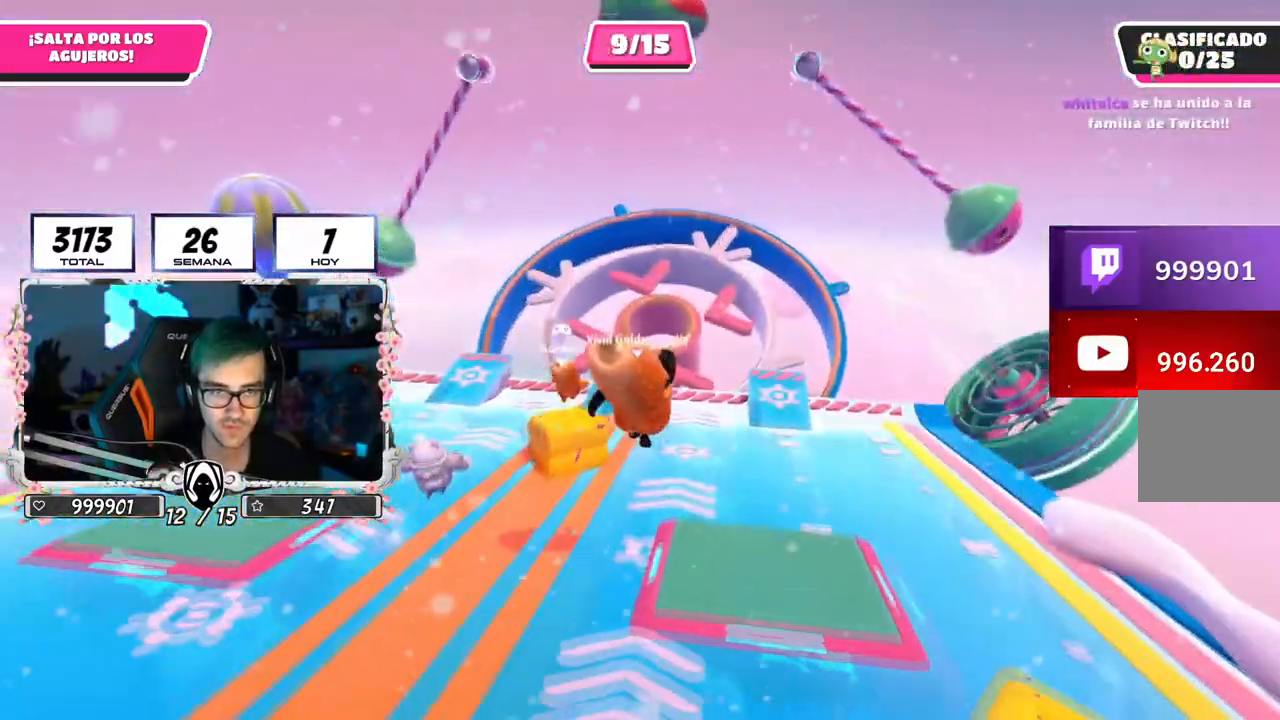
{"buttons": [], "left_stick": "up", "right_stick": "down", "events": [[50, "left_stick", "up"], [133, "right_stick", "down"]]}
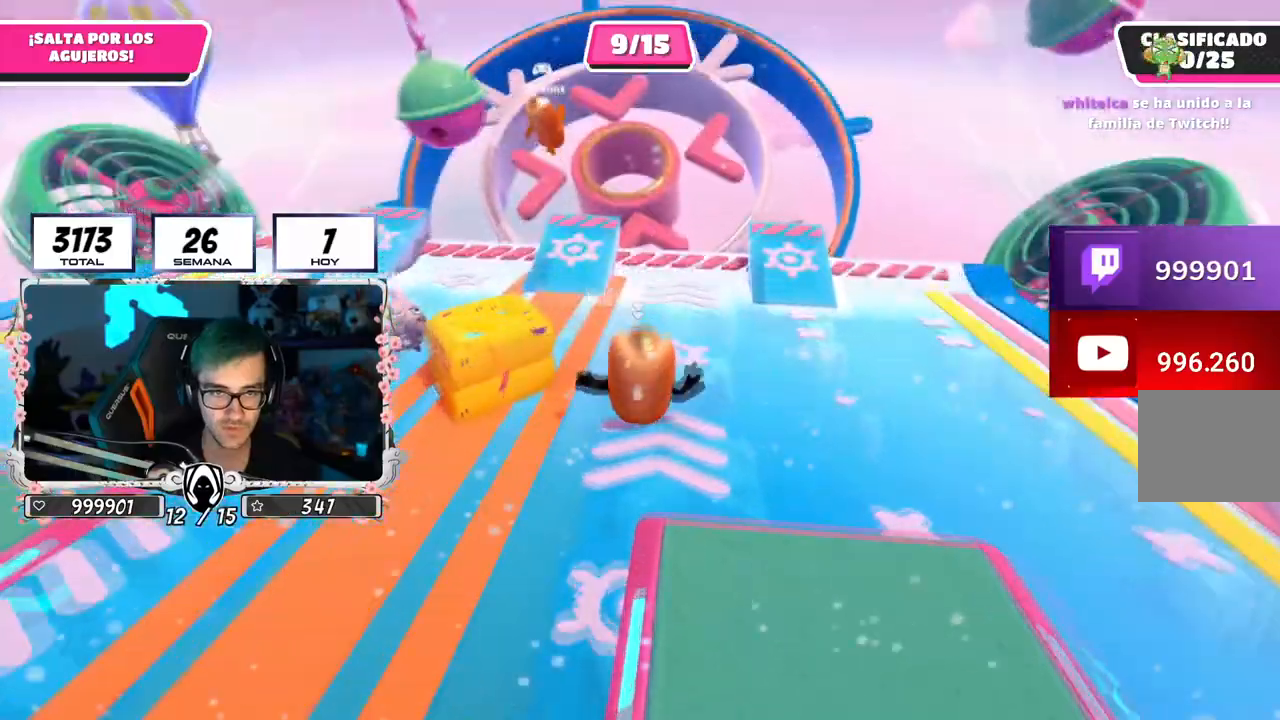
{"buttons": [], "left_stick": "up", "right_stick": "center", "events": [[201, "right_stick", "center"]]}
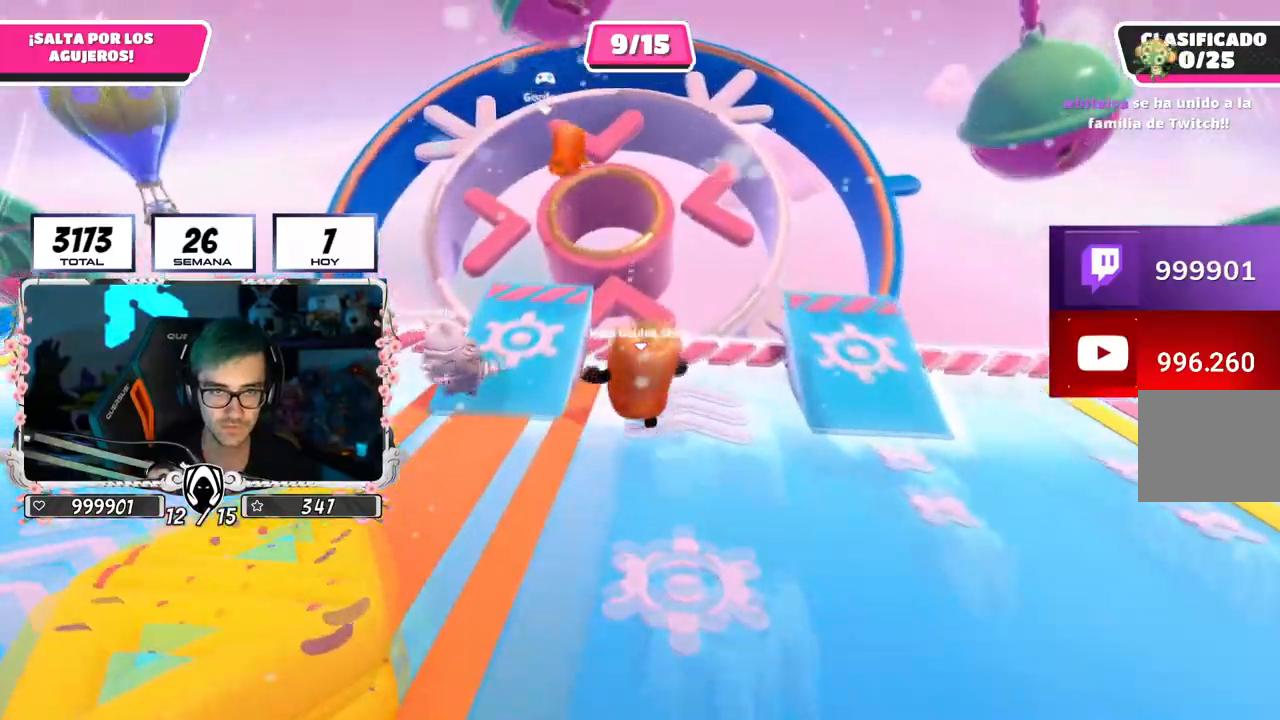
{"buttons": [], "left_stick": "up", "right_stick": "center", "events": [[133, "CROSS", "down"], [284, "CROSS", "up"]]}
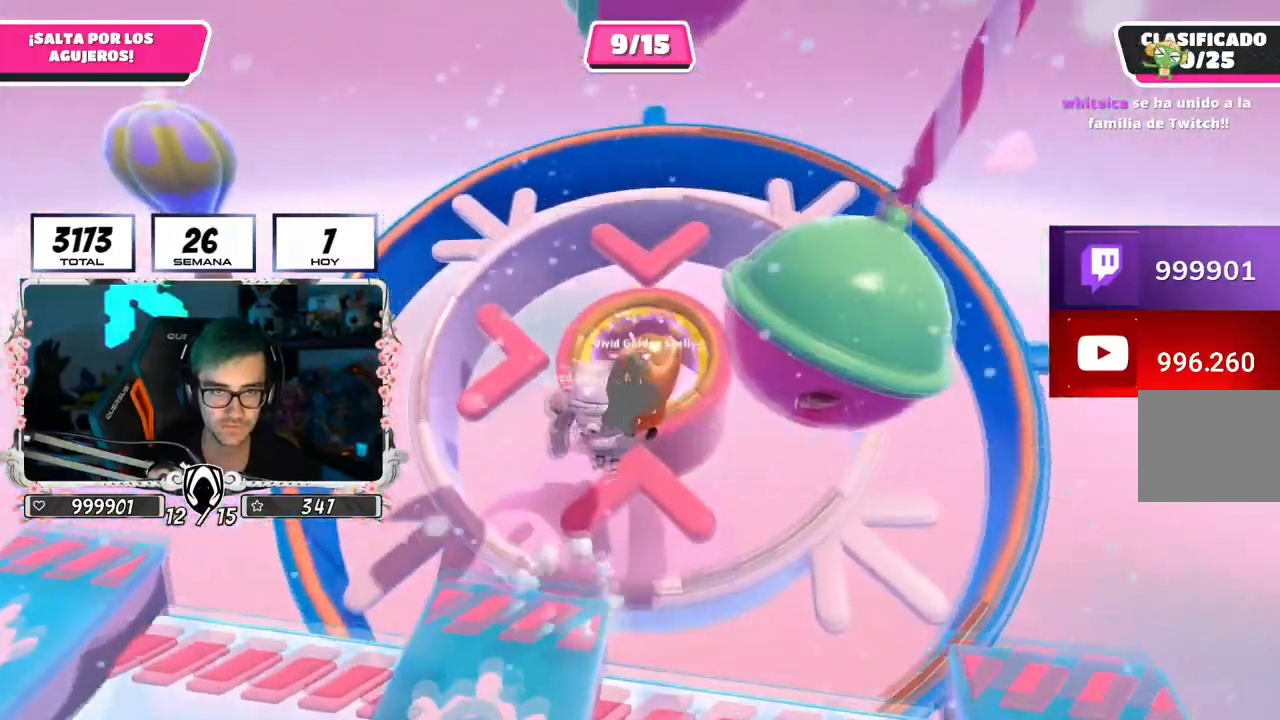
{"buttons": ["SQUARE"], "left_stick": "up", "right_stick": "center", "events": [[234, "SQUARE", "down"], [368, "SQUARE", "up"], [418, "SQUARE", "down"]]}
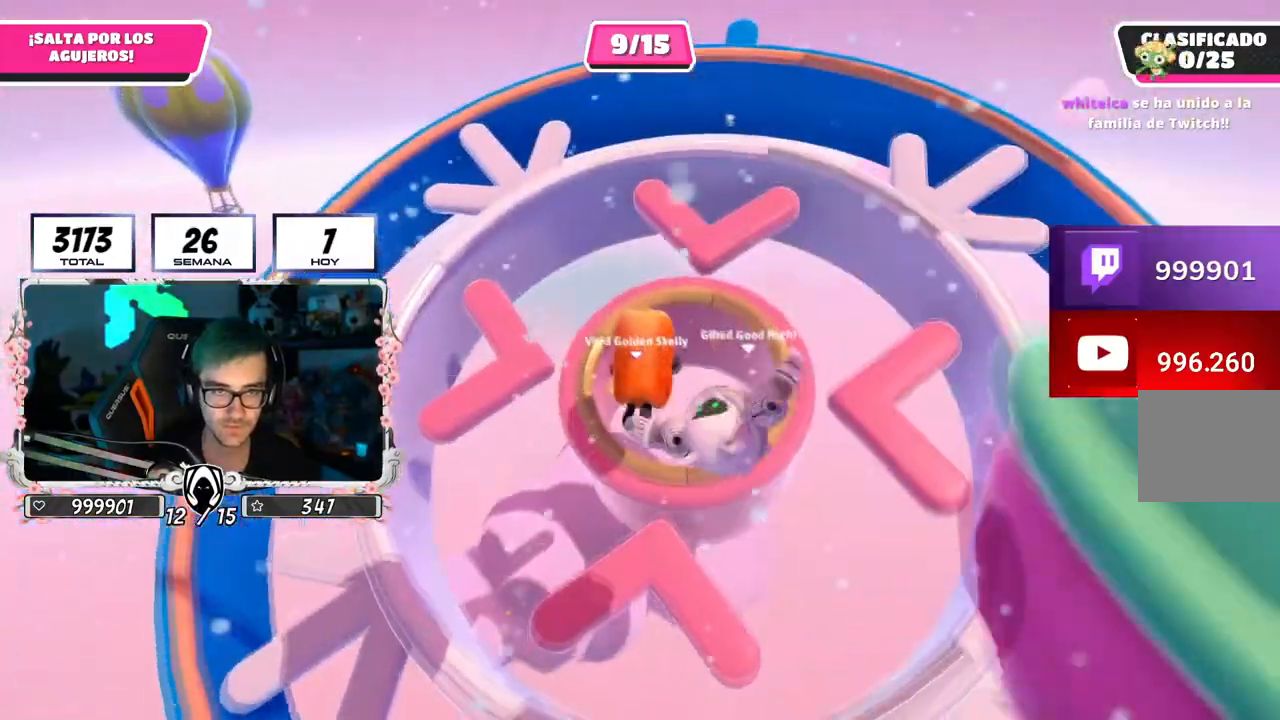
{"buttons": [], "left_stick": "up", "right_stick": "center", "events": [[33, "SQUARE", "up"], [250, "right_stick", "down"], [467, "right_stick", "center"]]}
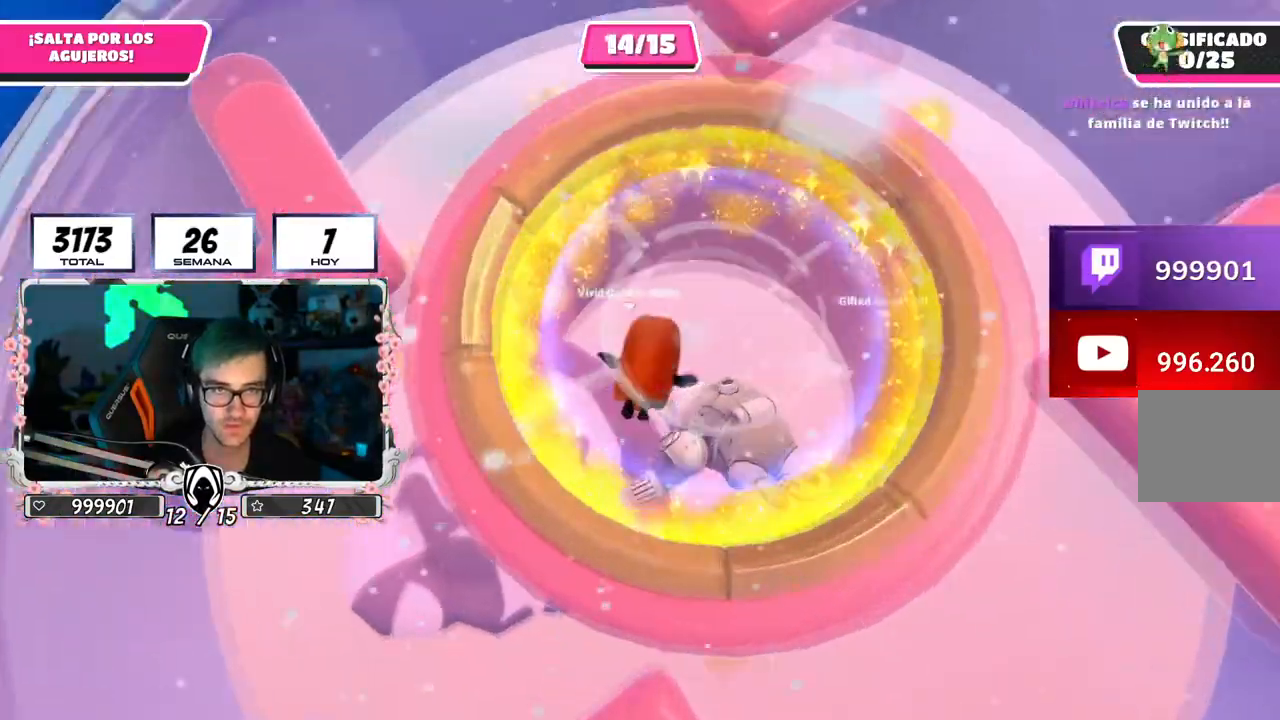
{"buttons": [], "left_stick": "up", "right_stick": "up", "events": [[117, "right_stick", "up"]]}
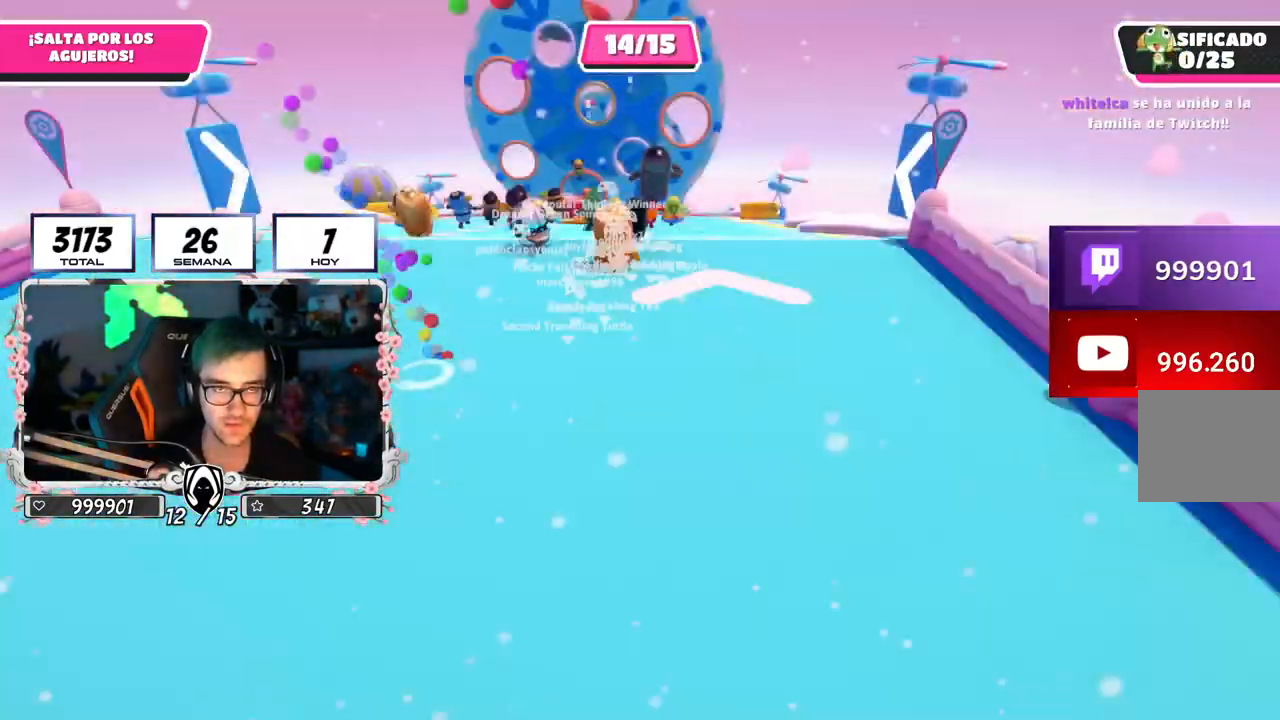
{"buttons": [], "left_stick": "up", "right_stick": "down", "events": [[267, "right_stick", "center"], [317, "right_stick", "down"]]}
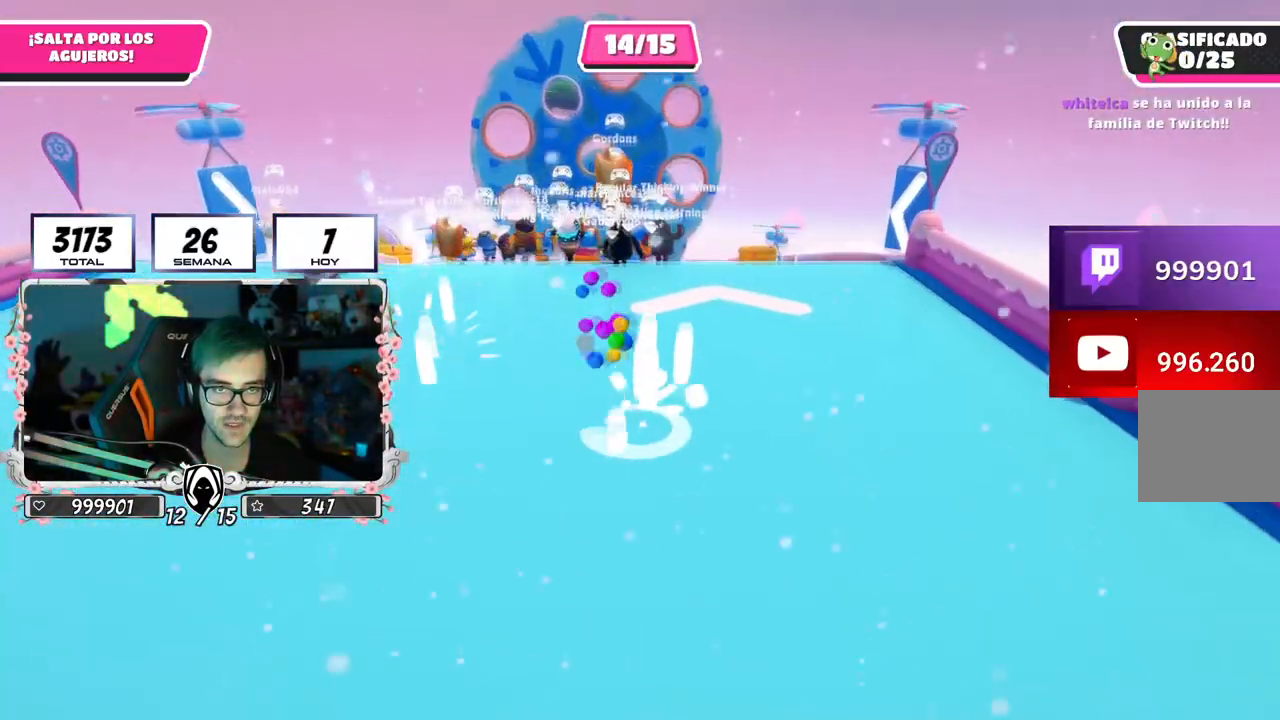
{"buttons": [], "left_stick": "up", "right_stick": "center", "events": [[67, "right_stick", "center"], [284, "right_stick", "down"], [401, "right_stick", "center"]]}
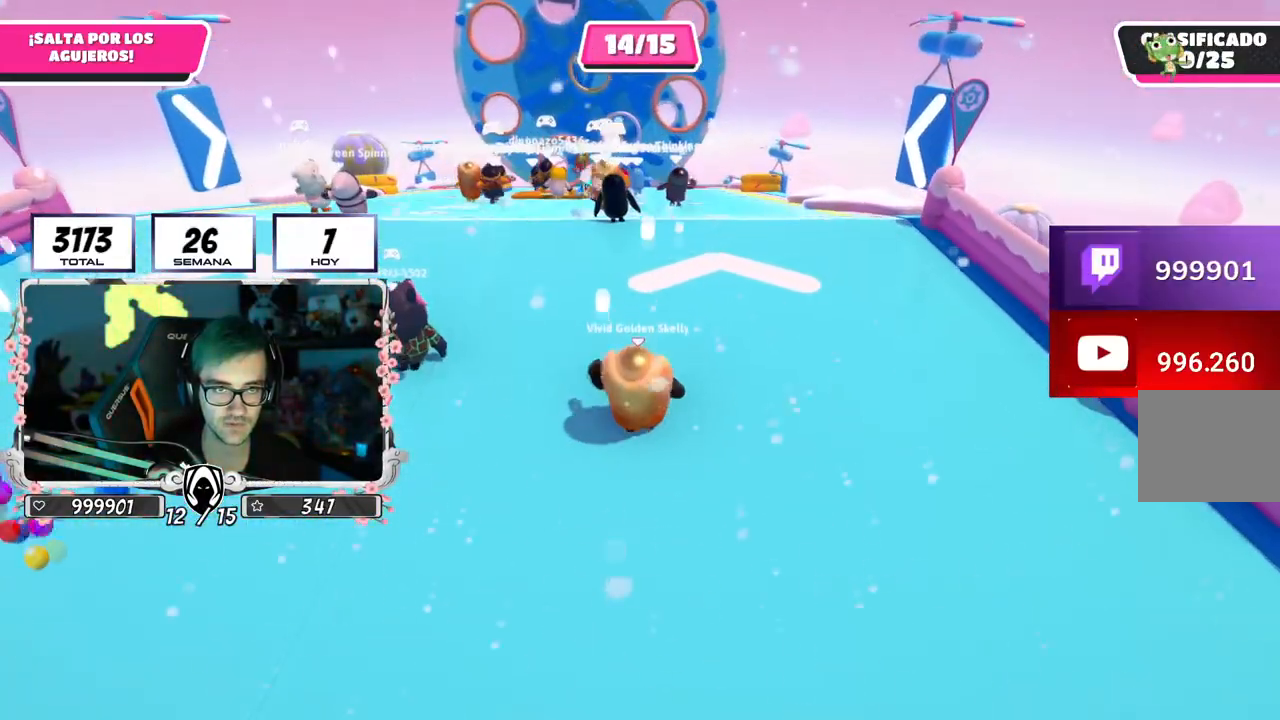
{"buttons": [], "left_stick": "up", "right_stick": "center", "events": [[334, "right_stick", "down"], [450, "right_stick", "center"]]}
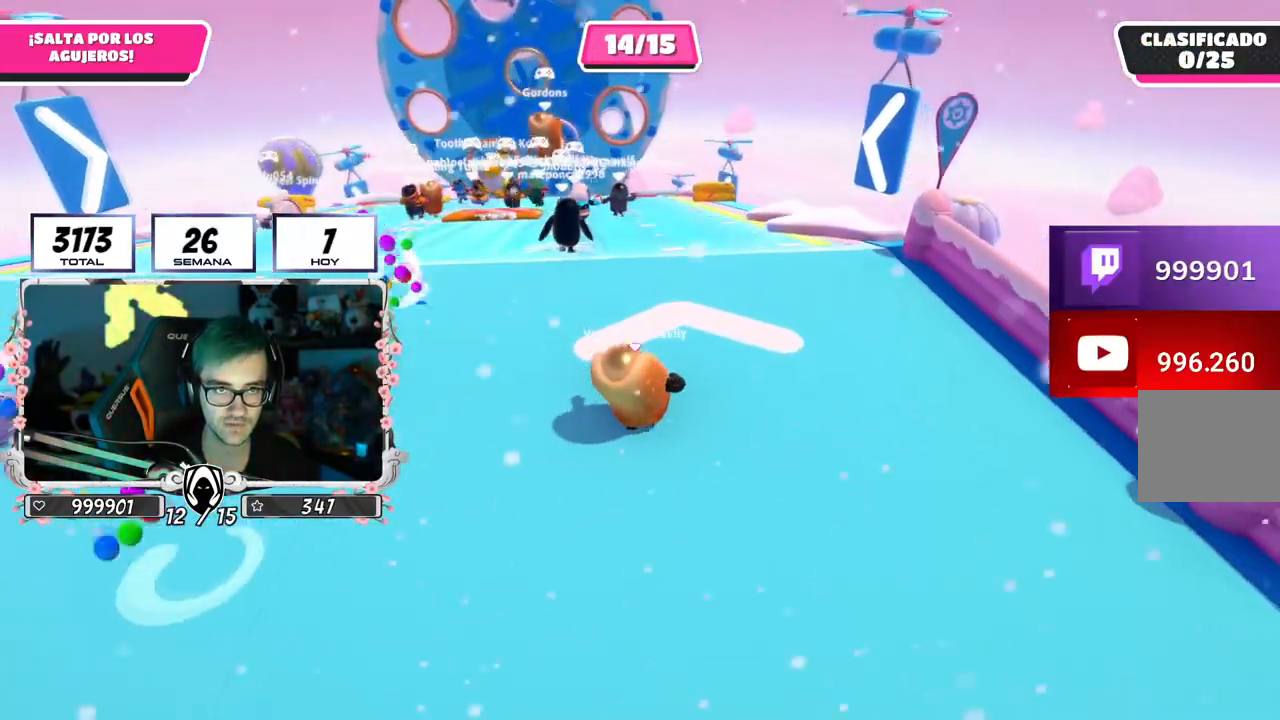
{"buttons": [], "left_stick": "up", "right_stick": "center", "events": [[234, "L2", "down"], [401, "L2", "up"]]}
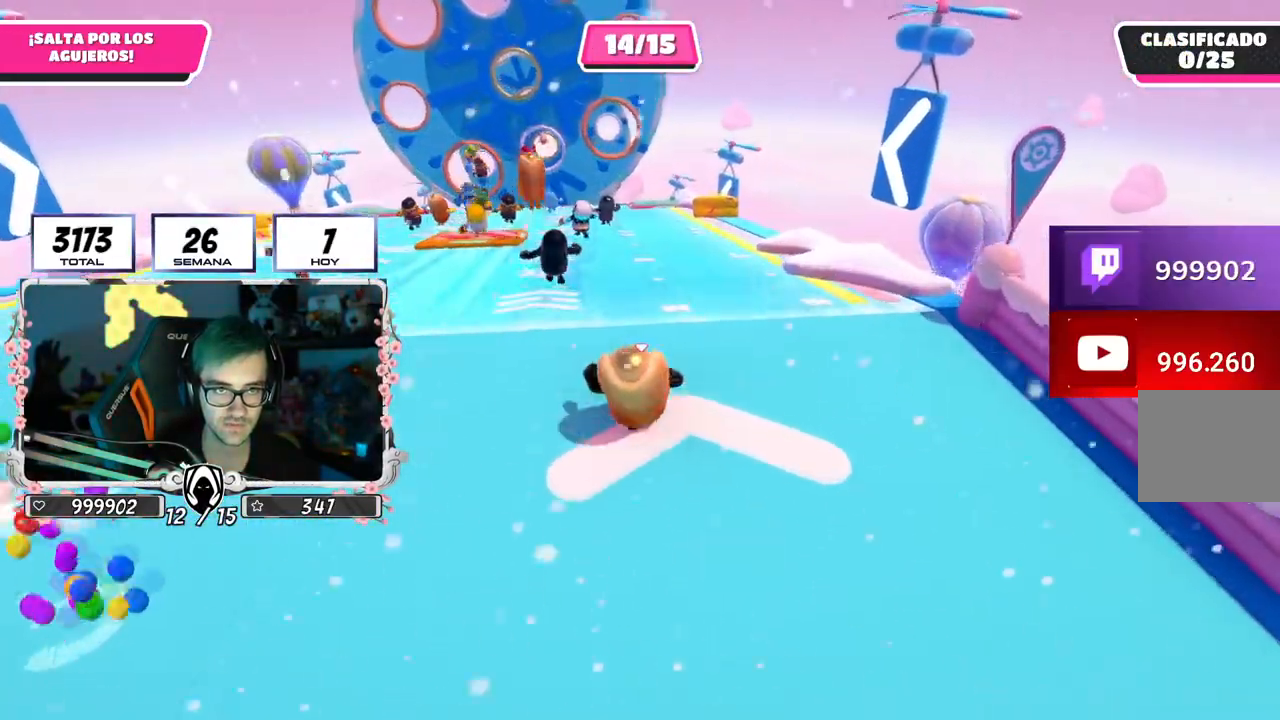
{"buttons": [], "left_stick": "up", "right_stick": "center", "events": [[33, "CROSS", "down"], [300, "CROSS", "up"]]}
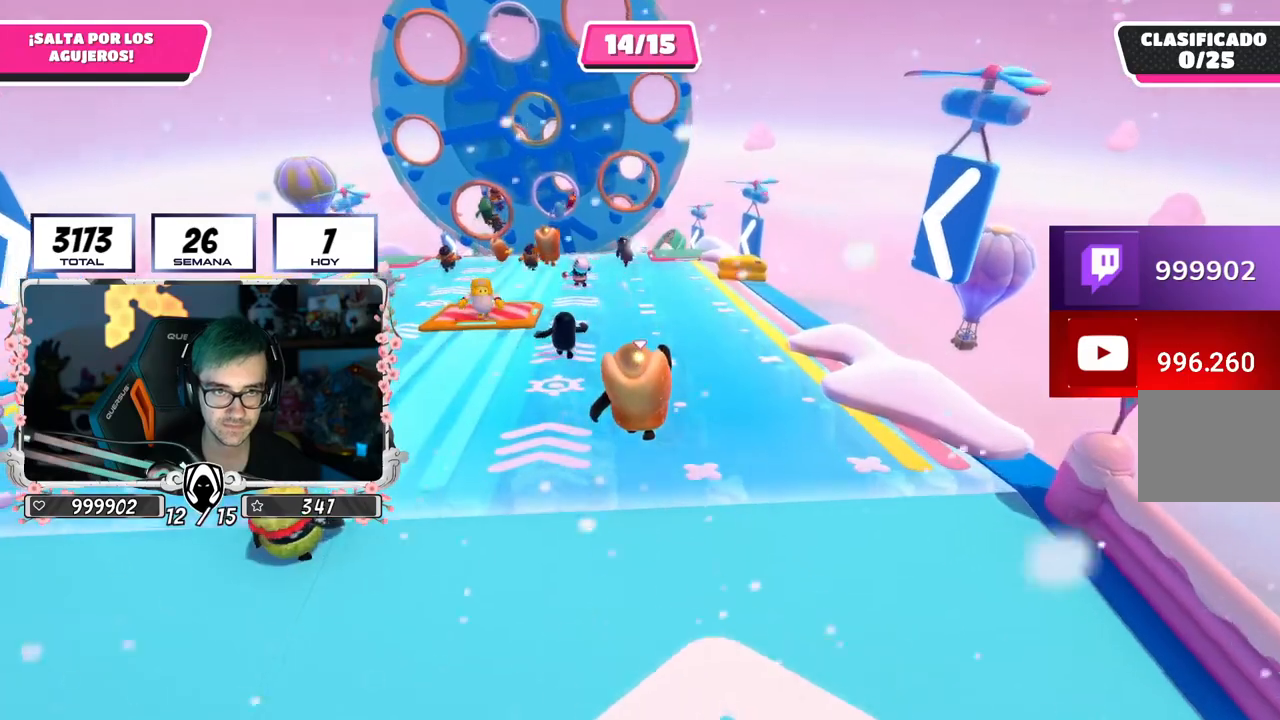
{"buttons": [], "left_stick": "up", "right_stick": "center", "events": []}
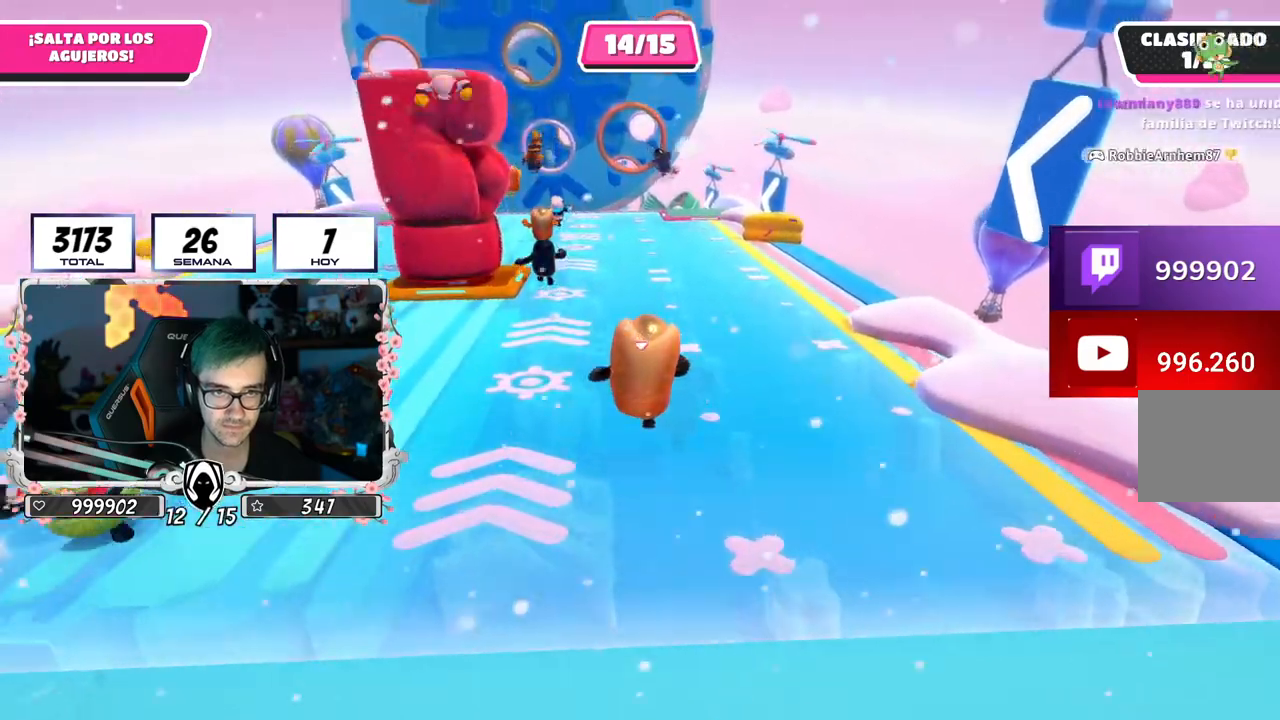
{"buttons": [], "left_stick": "up", "right_stick": "center", "events": []}
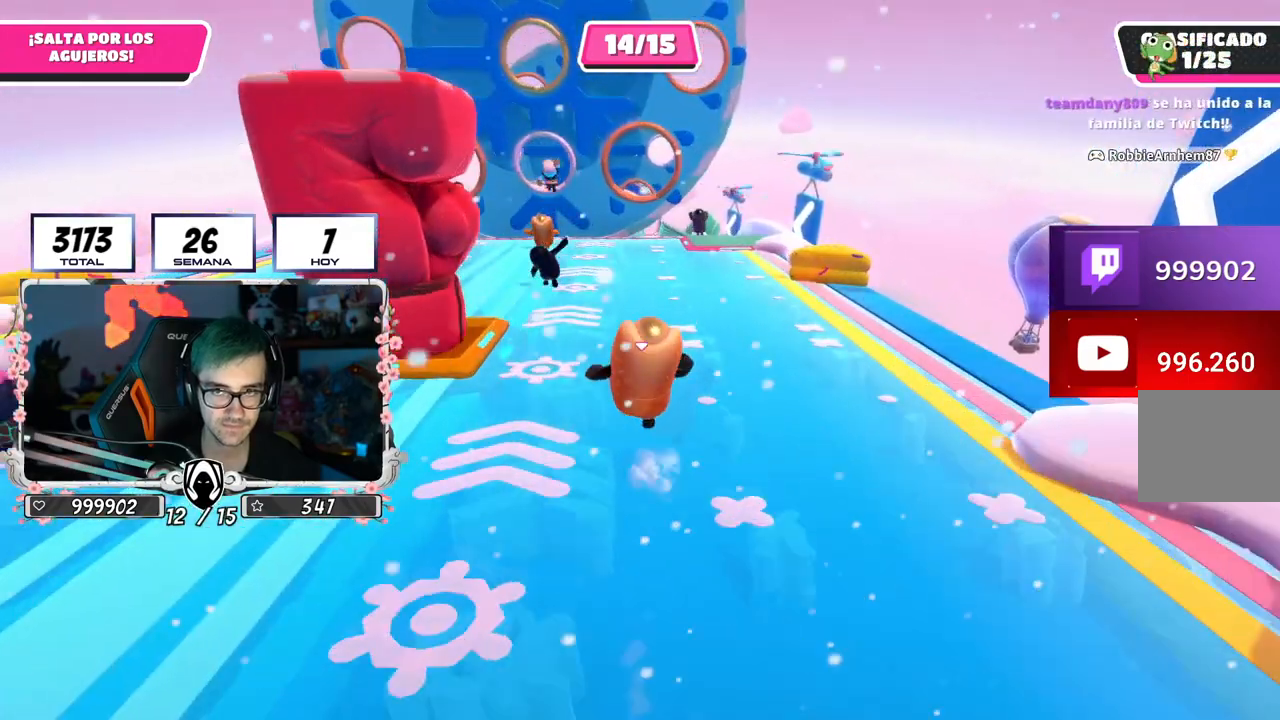
{"buttons": [], "left_stick": "up", "right_stick": "center", "events": []}
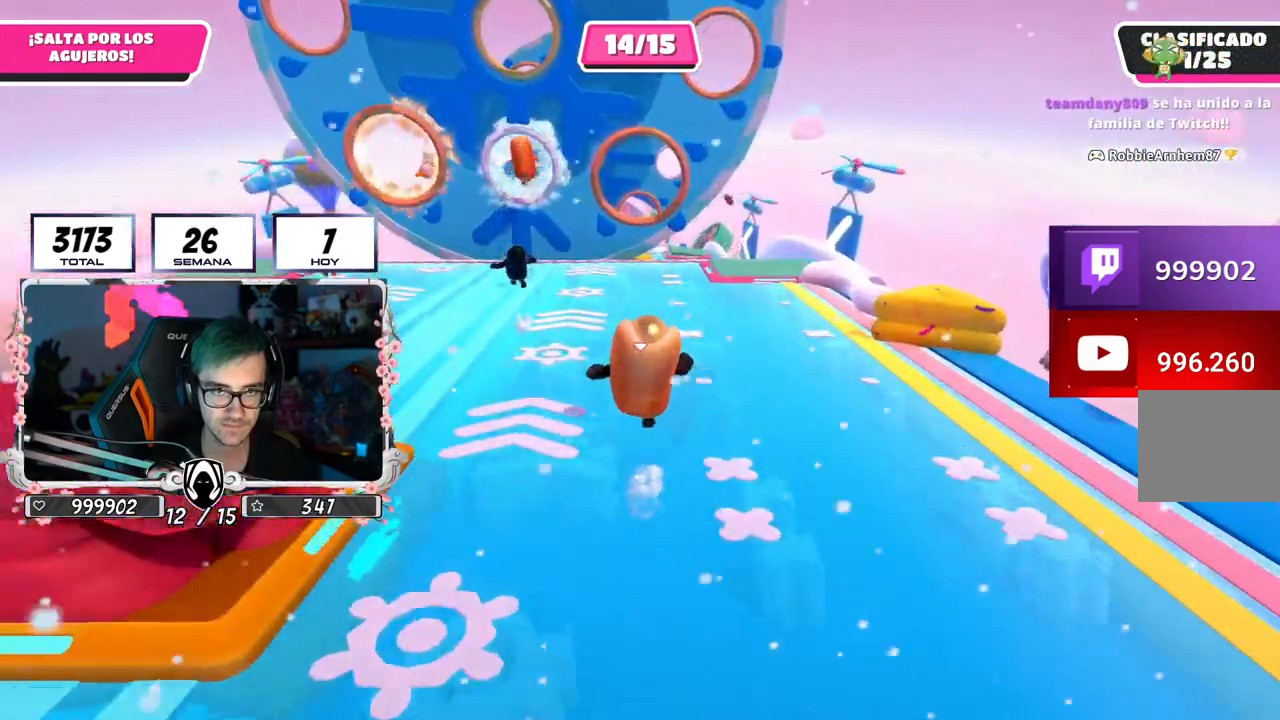
{"buttons": [], "left_stick": "up", "right_stick": "center", "events": []}
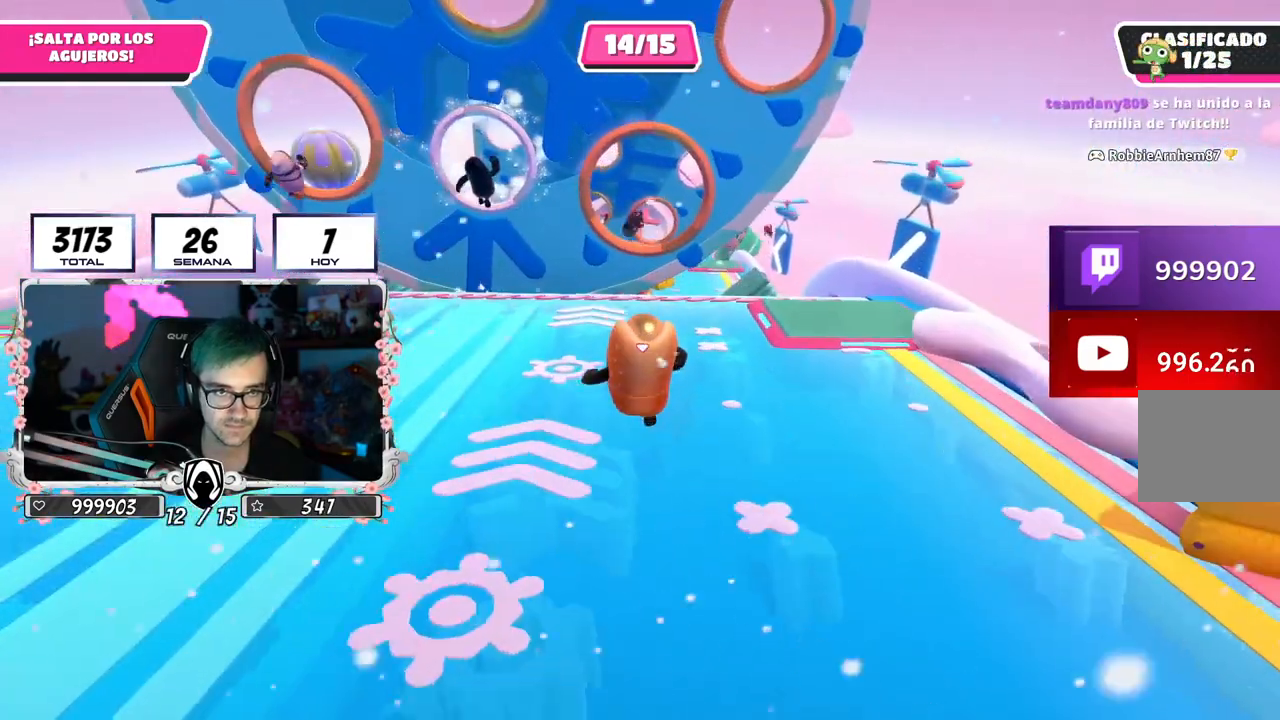
{"buttons": ["SQUARE"], "left_stick": "up", "right_stick": "center", "events": [[368, "SQUARE", "down"]]}
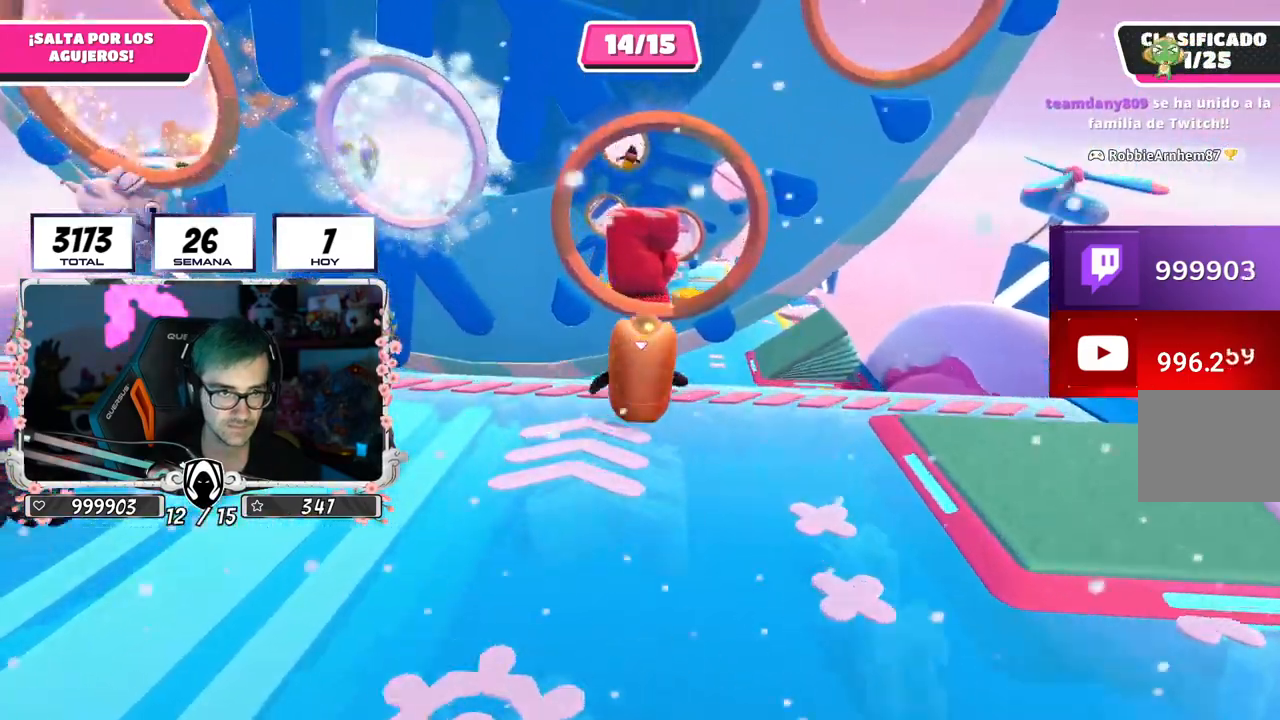
{"buttons": [], "left_stick": "up", "right_stick": "center", "events": [[17, "SQUARE", "up"]]}
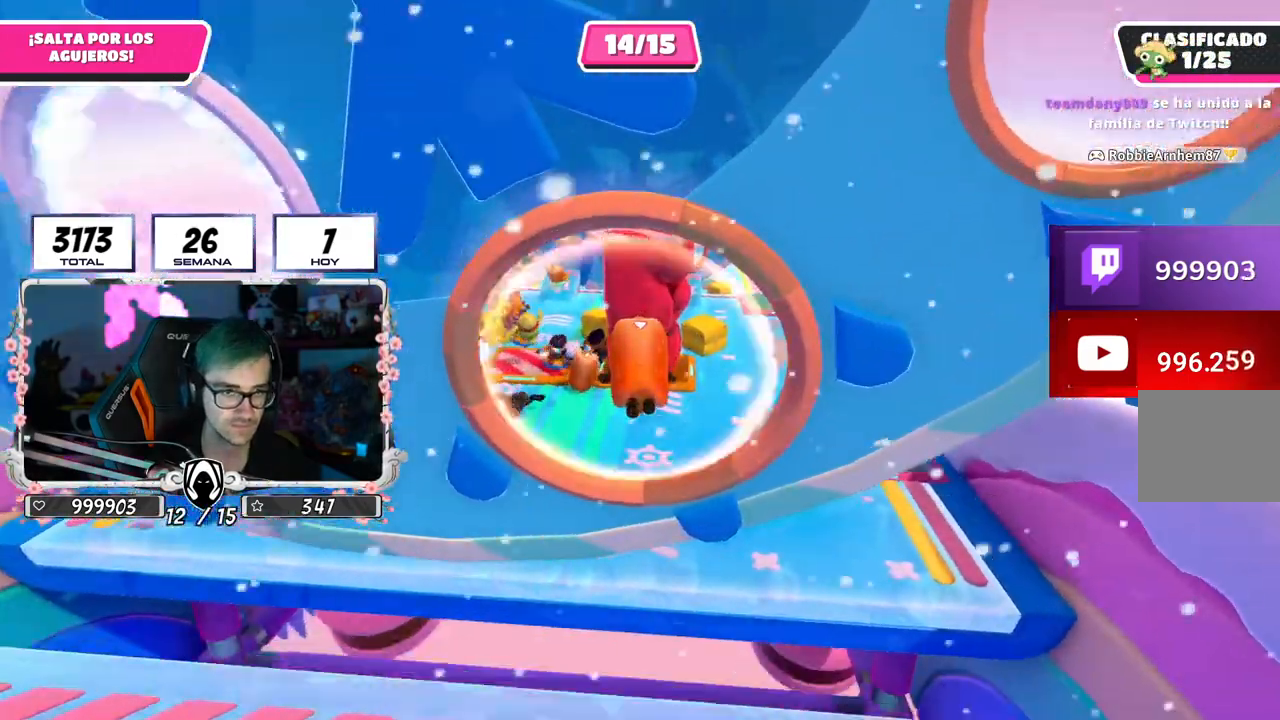
{"buttons": [], "left_stick": "center", "right_stick": "center", "events": [[117, "left_stick", "center"]]}